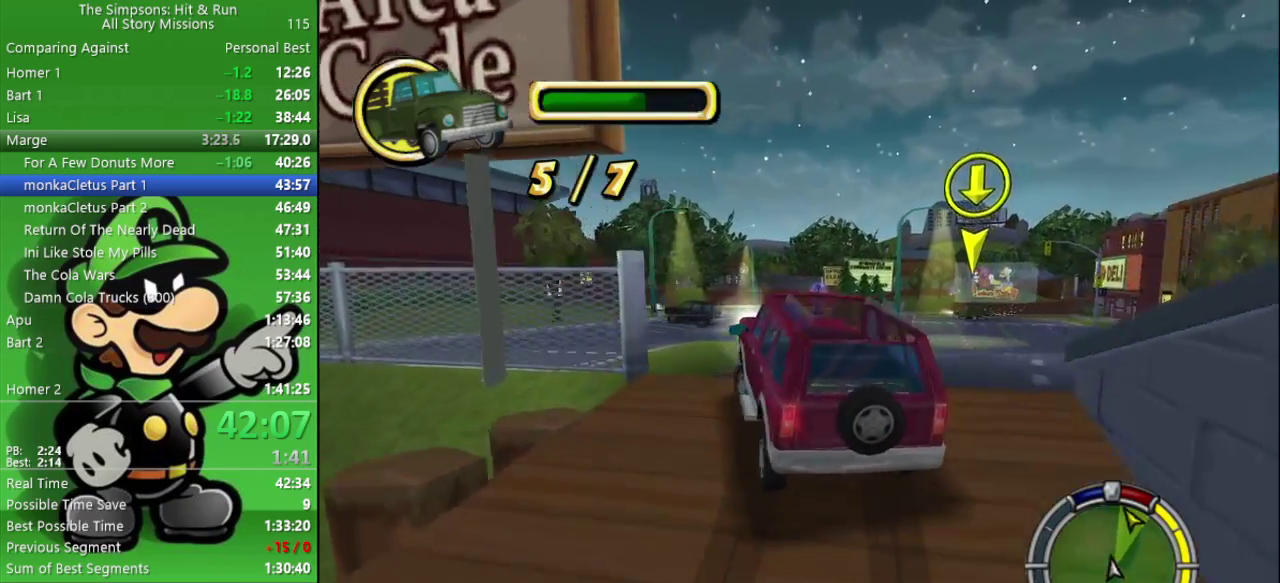
Gameplay with a controller (PlayStation layout); each line is a JSON object with the inputs held at the frame after it. "events" lists button and stick changes between this image and that frame as [ms after this image, input, new state], when the widget could be followed in between.
{"buttons": [], "left_stick": "left", "right_stick": "center", "events": [[367, "CROSS", "up"]]}
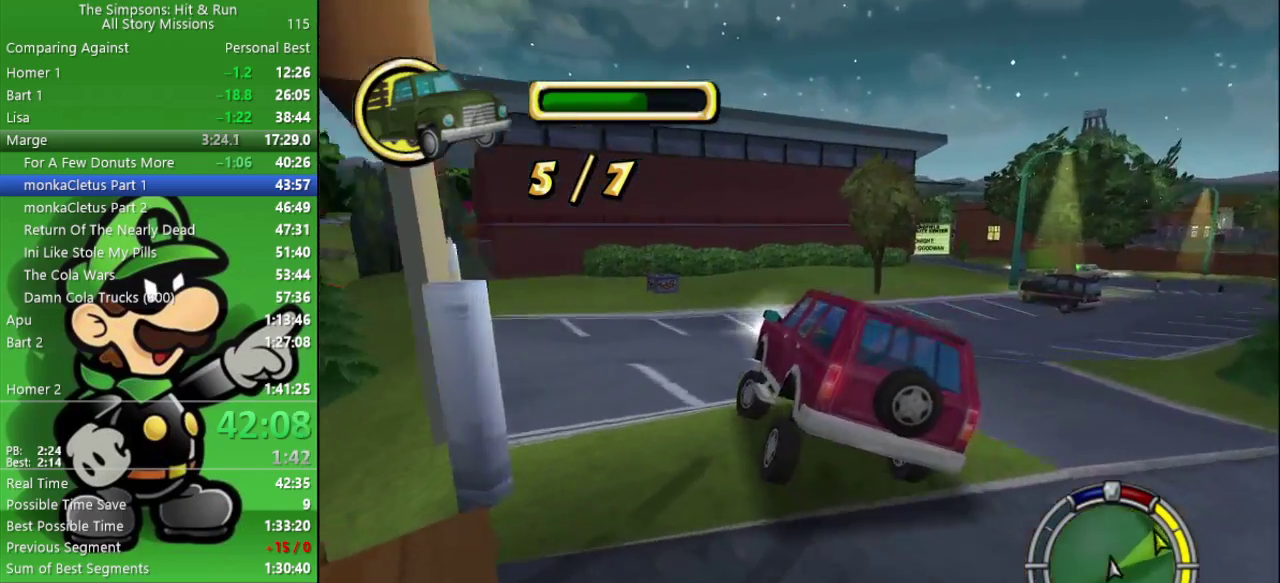
{"buttons": ["CIRCLE"], "left_stick": "left", "right_stick": "center", "events": [[67, "CIRCLE", "down"], [150, "left_stick", "center"], [383, "left_stick", "left"]]}
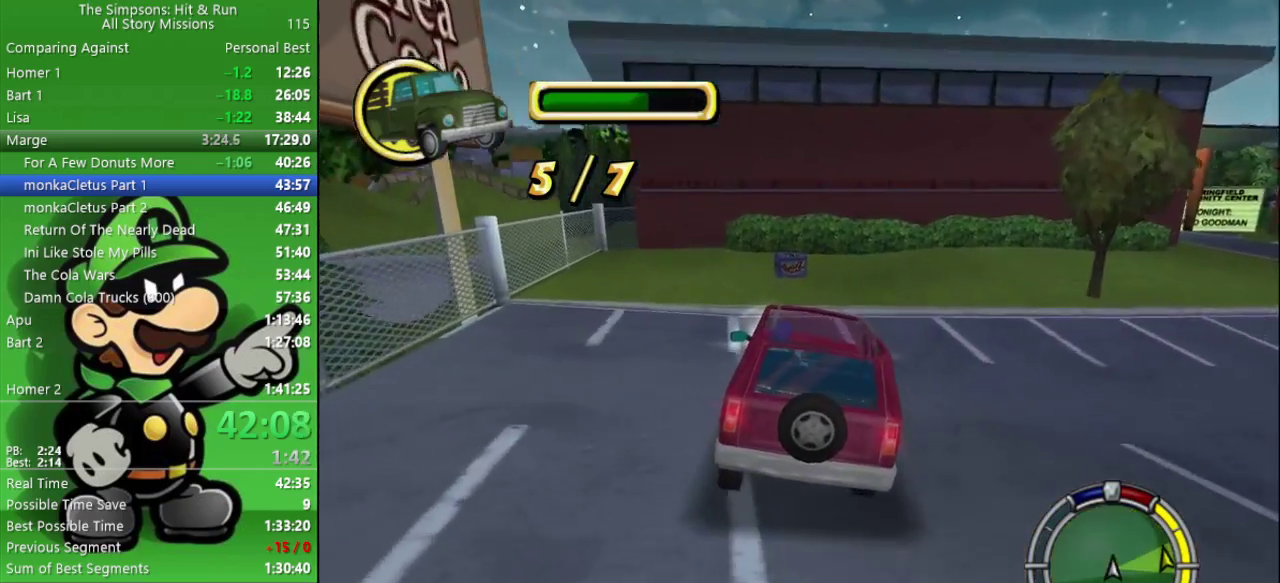
{"buttons": [], "left_stick": "right", "right_stick": "center", "events": [[133, "left_stick", "center"], [300, "left_stick", "right"], [367, "CIRCLE", "up"]]}
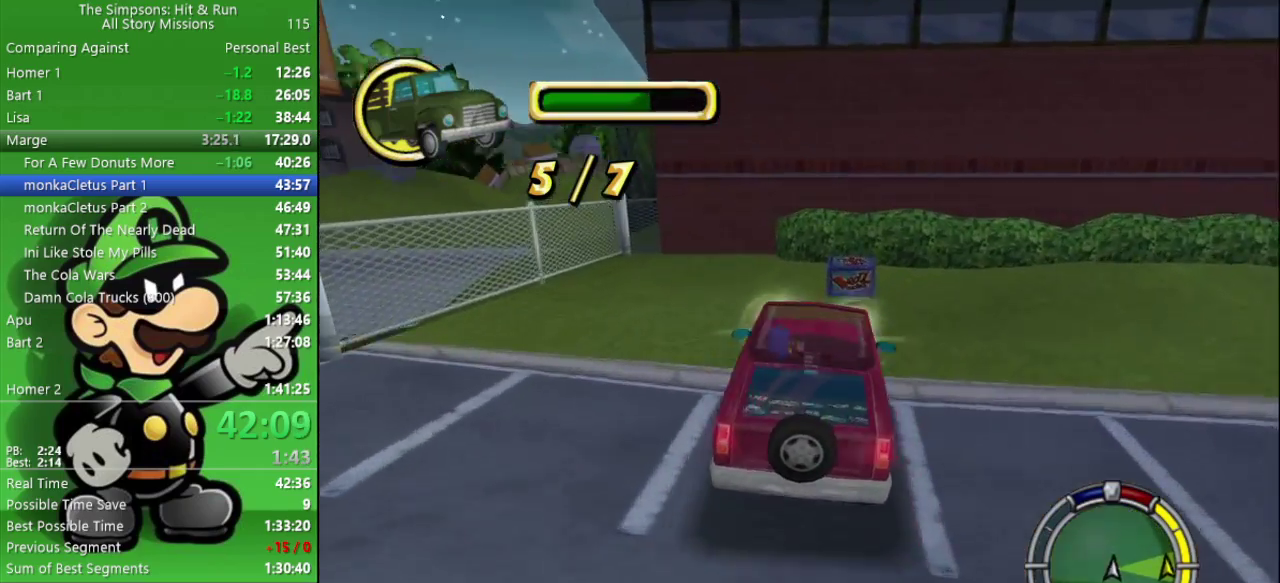
{"buttons": ["CROSS"], "left_stick": "down-right", "right_stick": "center", "events": [[33, "CROSS", "down"], [83, "L2", "down"], [333, "L2", "up"], [400, "left_stick", "down-right"]]}
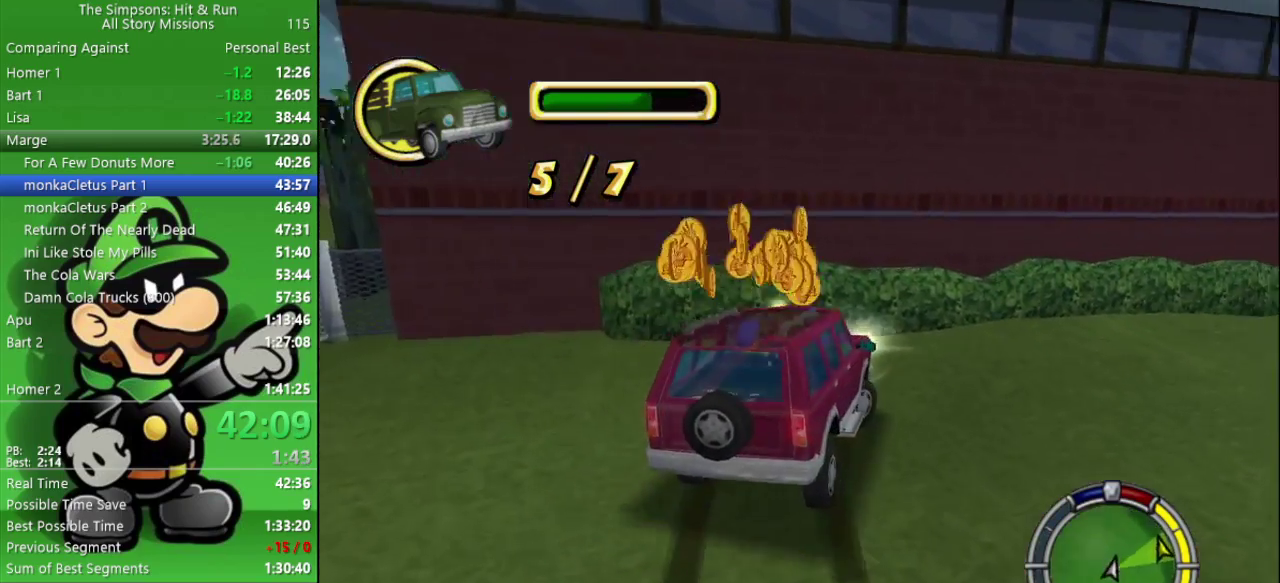
{"buttons": ["CIRCLE"], "left_stick": "right", "right_stick": "center", "events": [[50, "left_stick", "right"], [117, "CIRCLE", "down"], [150, "CROSS", "up"]]}
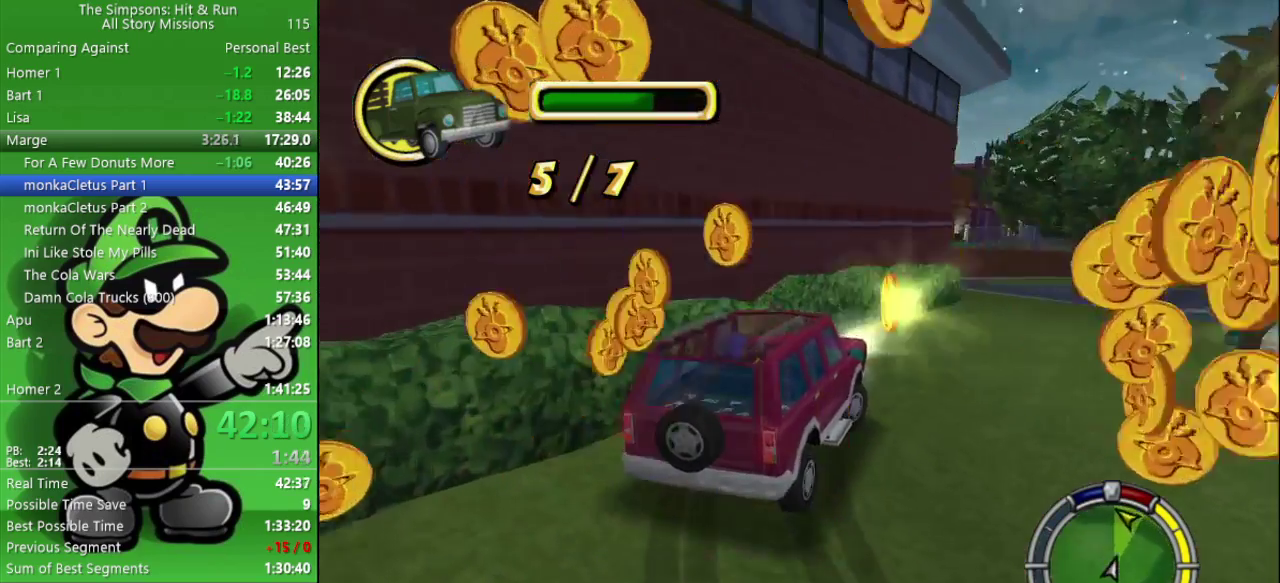
{"buttons": ["CIRCLE"], "left_stick": "center", "right_stick": "center", "events": [[83, "left_stick", "center"]]}
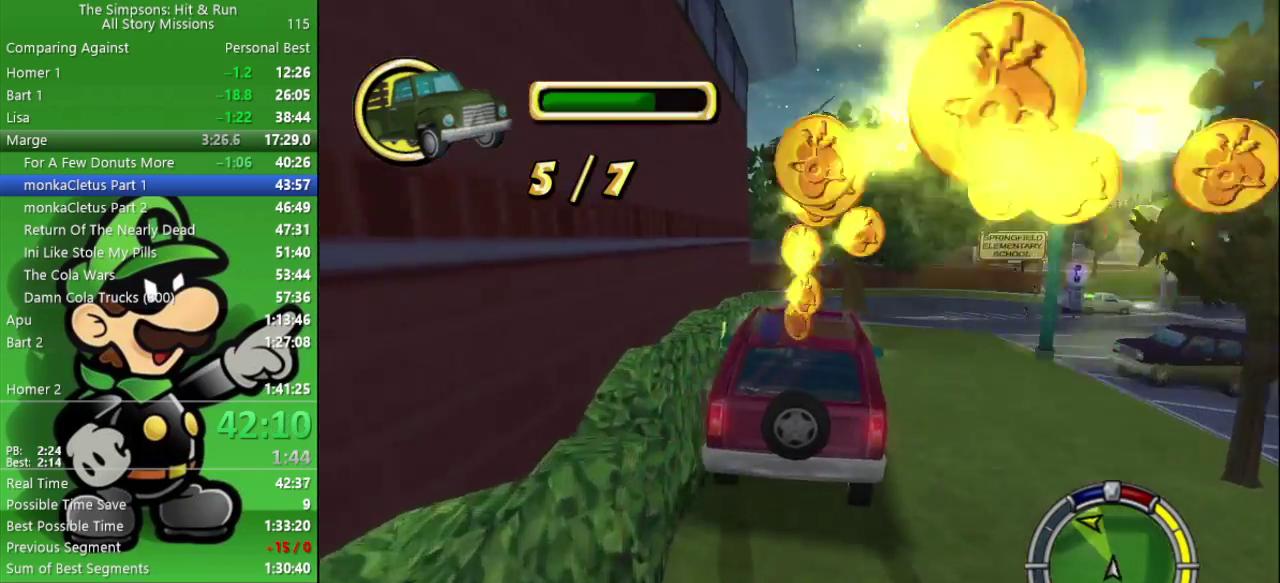
{"buttons": ["CIRCLE"], "left_stick": "center", "right_stick": "center", "events": []}
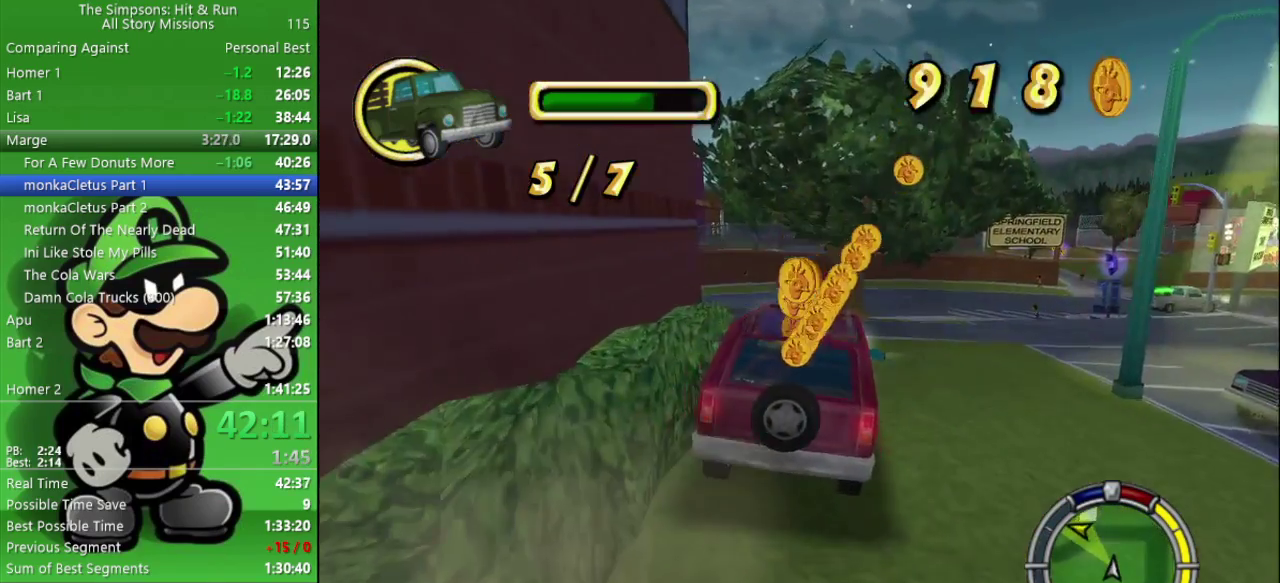
{"buttons": ["CIRCLE"], "left_stick": "up-left", "right_stick": "center"}
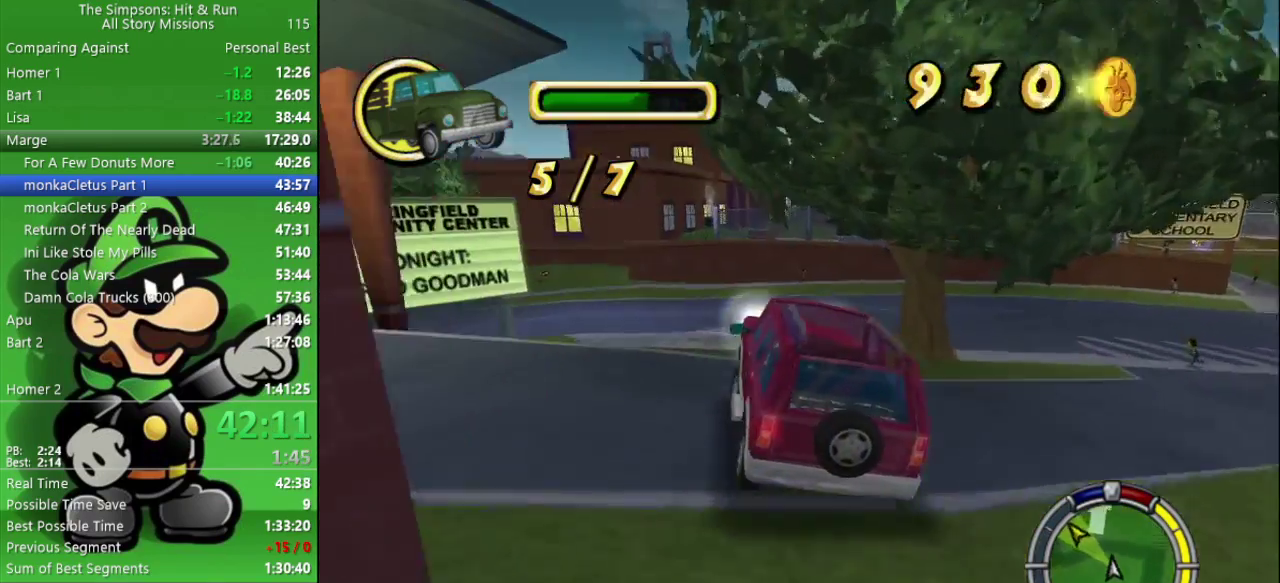
{"buttons": [], "left_stick": "left", "right_stick": "center"}
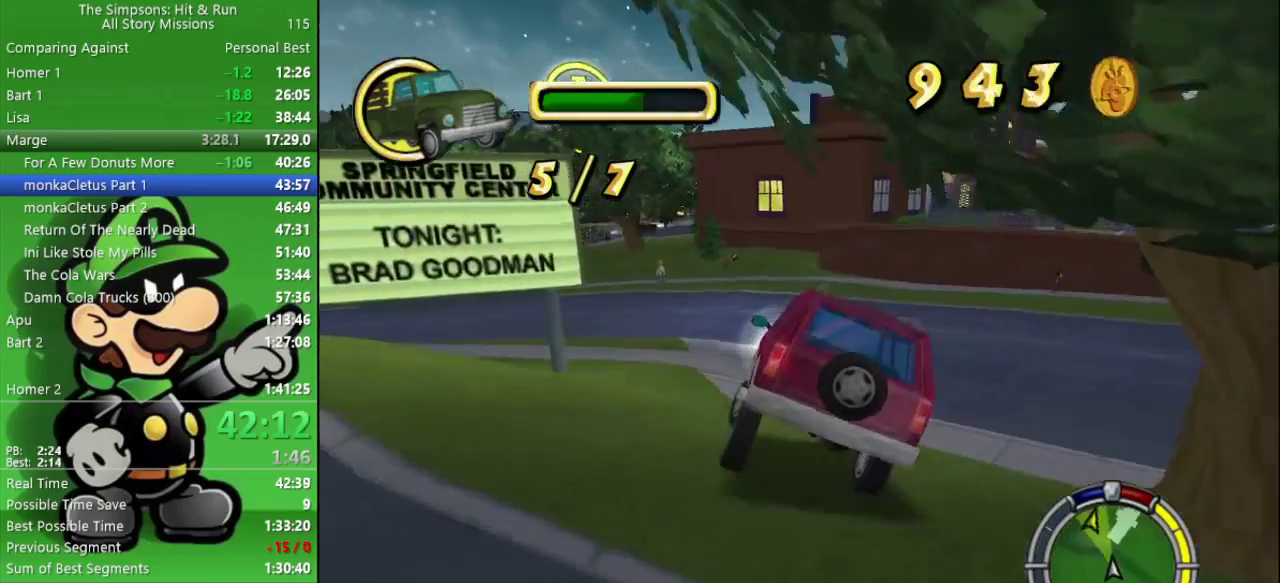
{"buttons": ["CIRCLE"], "left_stick": "left", "right_stick": "center", "events": [[100, "CIRCLE", "down"]]}
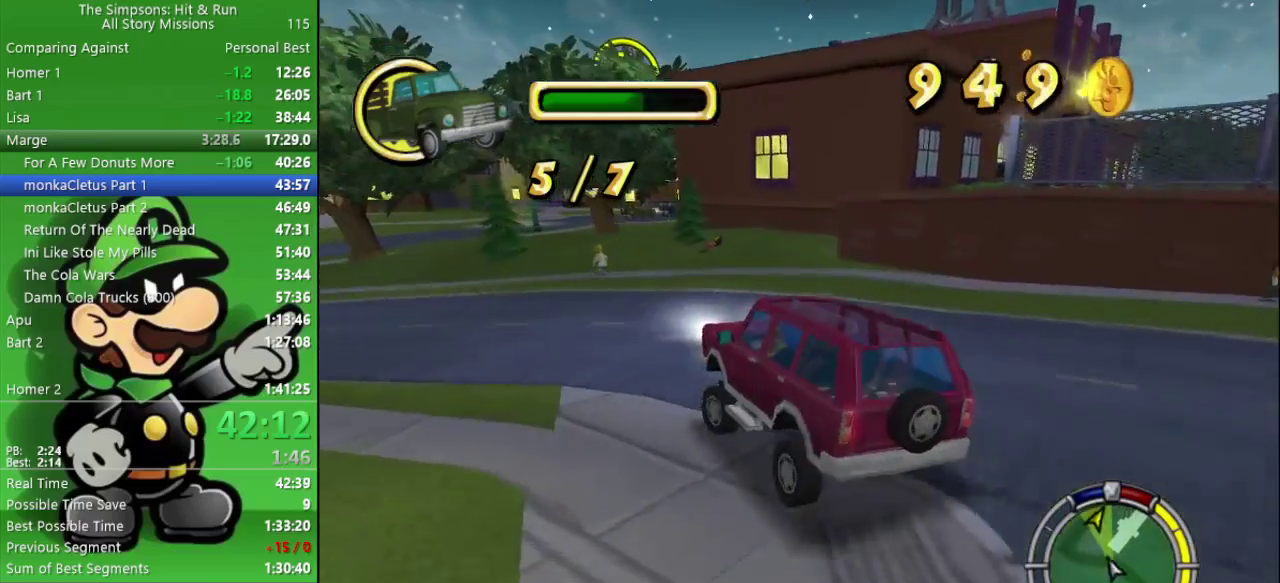
{"buttons": [], "left_stick": "right", "right_stick": "center", "events": [[67, "left_stick", "center"], [117, "CIRCLE", "up"], [117, "TRIANGLE", "down"], [250, "TRIANGLE", "up"], [250, "left_stick", "left"], [317, "left_stick", "up-left"], [400, "left_stick", "center"], [450, "left_stick", "right"]]}
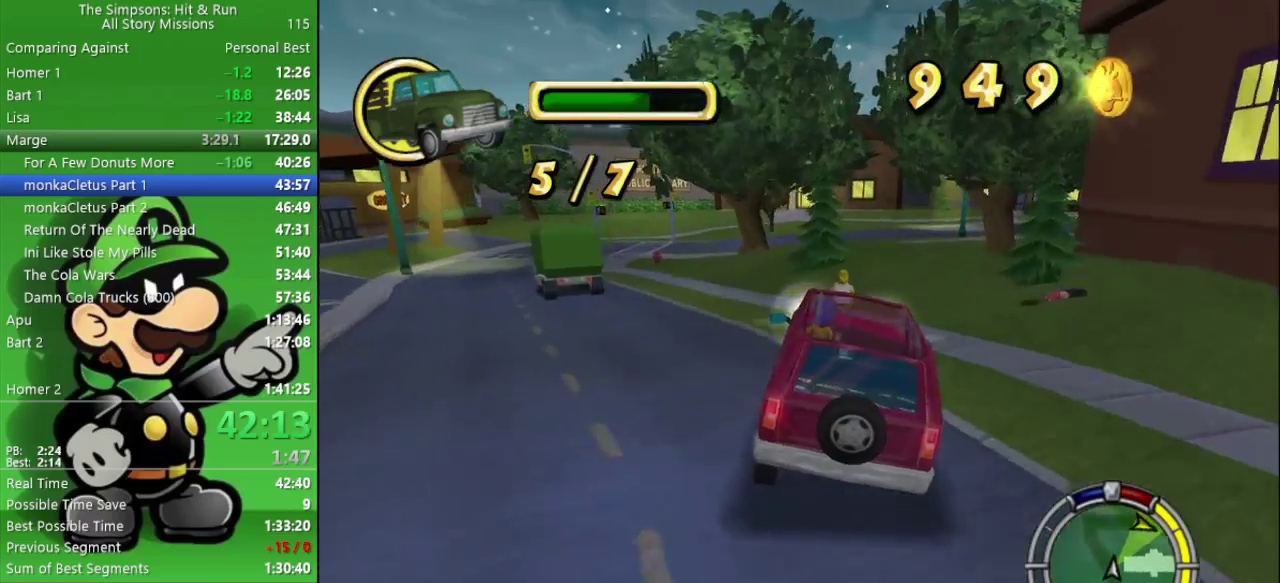
{"buttons": [], "left_stick": "up-left", "right_stick": "center", "events": [[183, "left_stick", "center"], [250, "left_stick", "right"], [483, "left_stick", "up-left"]]}
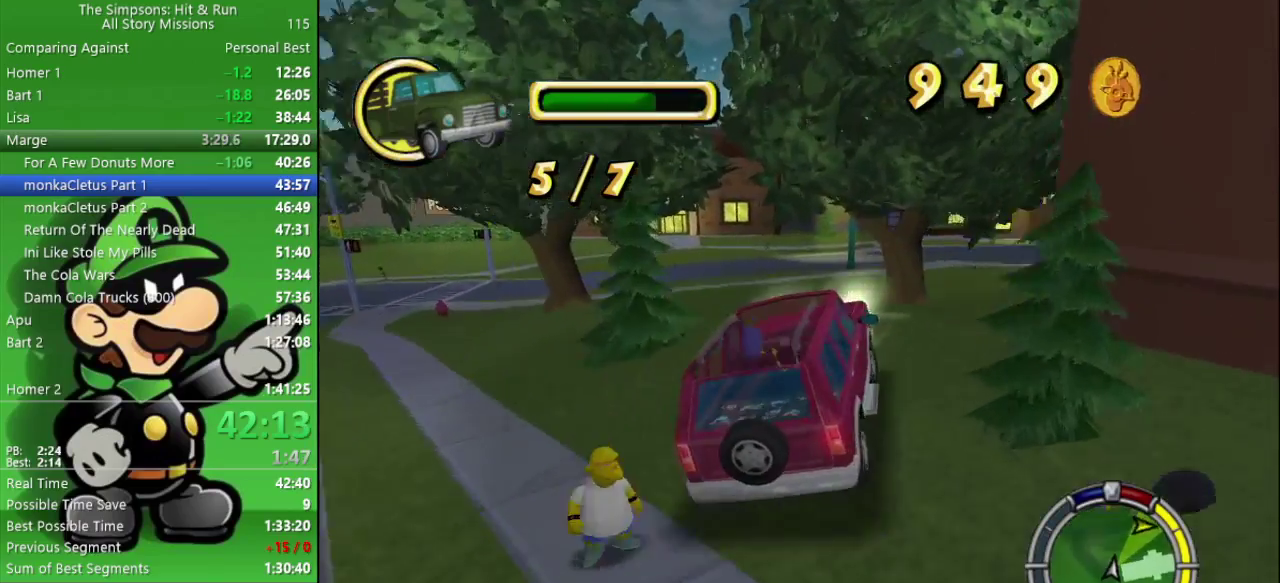
{"buttons": [], "left_stick": "right", "right_stick": "center", "events": [[500, "left_stick", "right"]]}
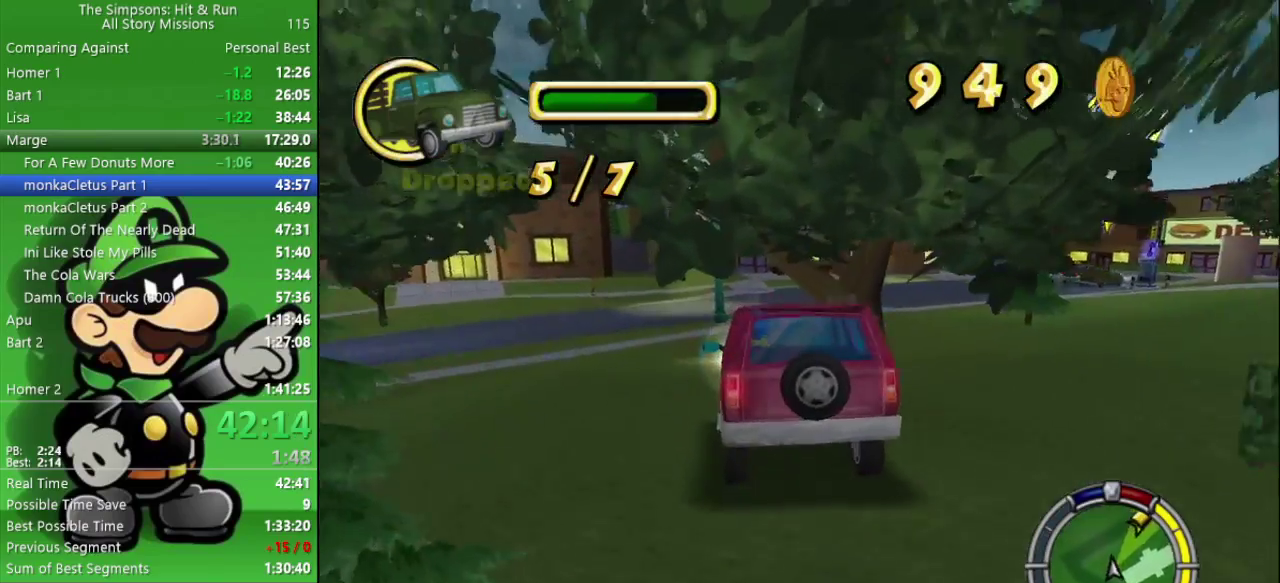
{"buttons": ["CIRCLE"], "left_stick": "right", "right_stick": "center", "events": [[367, "CIRCLE", "down"]]}
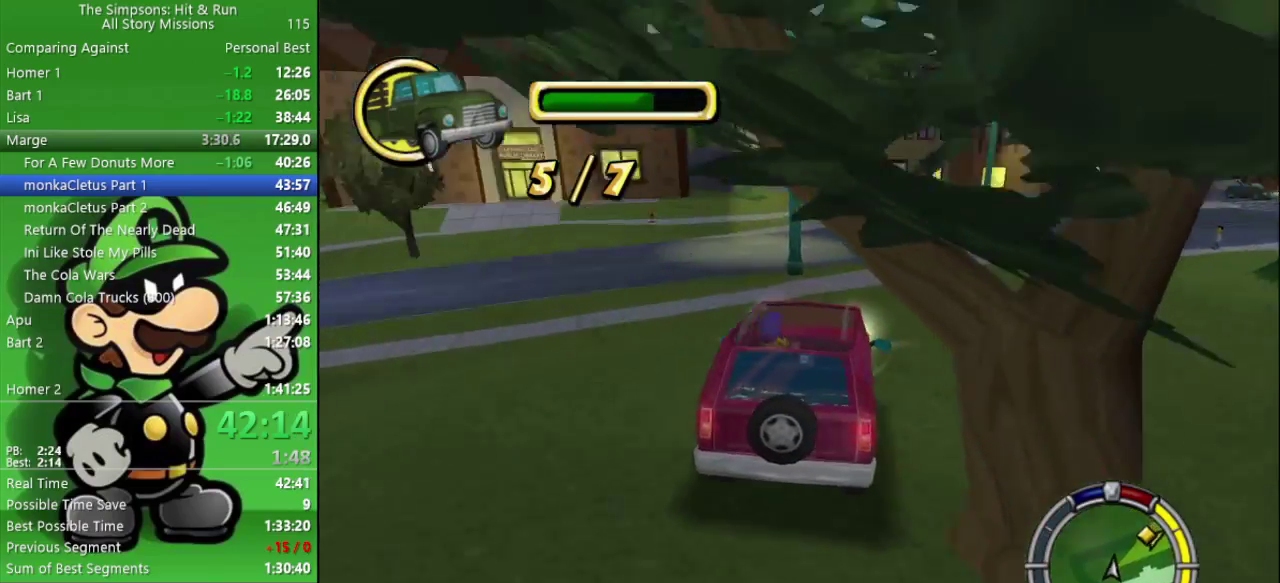
{"buttons": ["CIRCLE"], "left_stick": "right", "right_stick": "center", "events": [[83, "CIRCLE", "up"], [150, "CIRCLE", "down"]]}
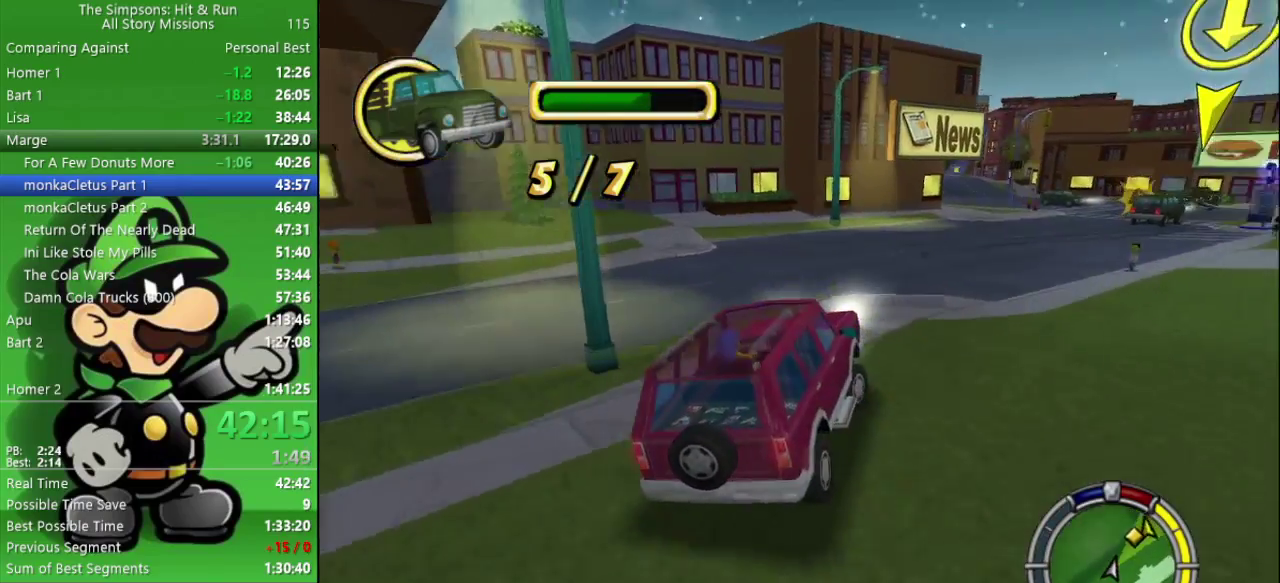
{"buttons": ["CIRCLE"], "left_stick": "center", "right_stick": "center", "events": [[100, "CIRCLE", "up"], [217, "CIRCLE", "down"], [233, "left_stick", "center"]]}
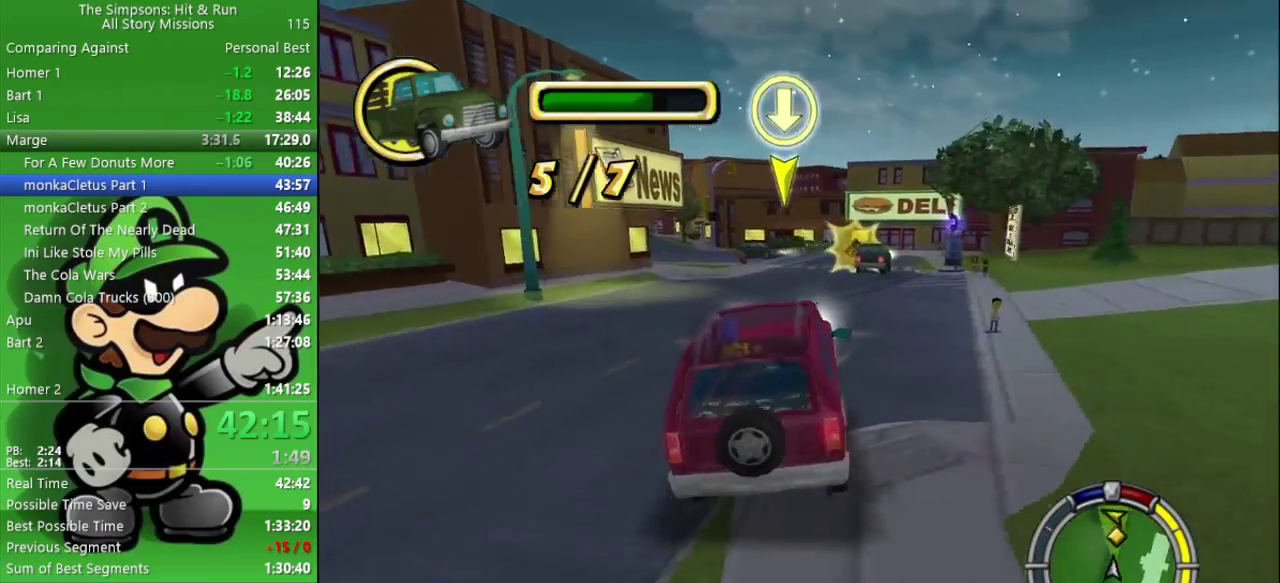
{"buttons": ["CIRCLE"], "left_stick": "center", "right_stick": "center", "events": [[50, "TRIANGLE", "down"], [183, "TRIANGLE", "up"], [200, "left_stick", "right"], [433, "left_stick", "center"]]}
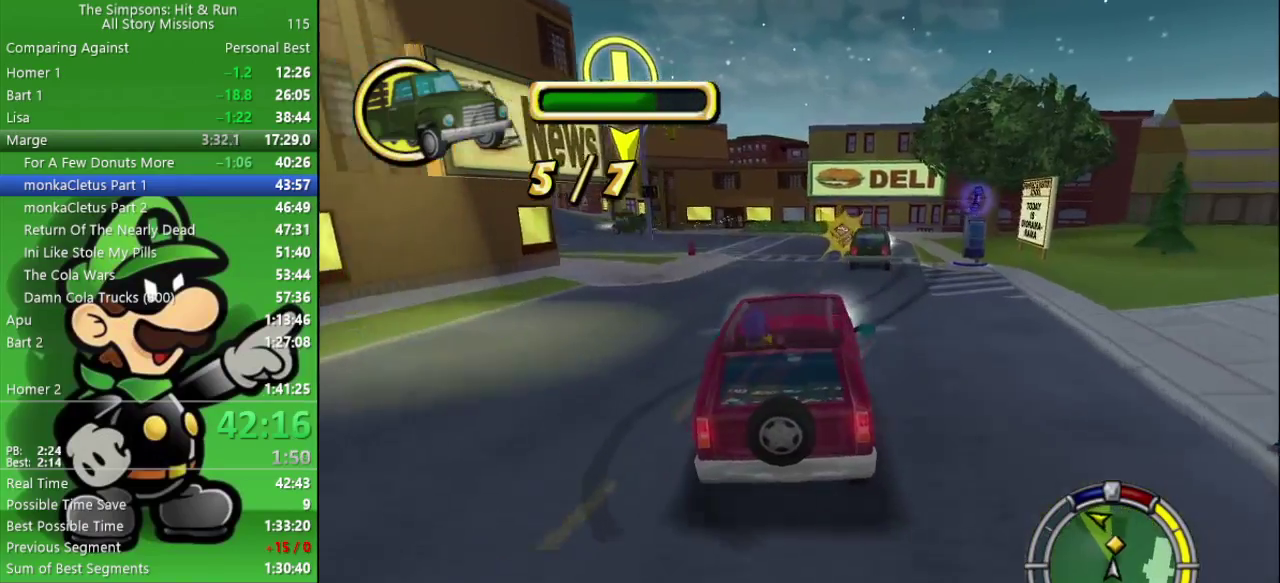
{"buttons": ["CIRCLE"], "left_stick": "left", "right_stick": "center", "events": [[483, "left_stick", "left"]]}
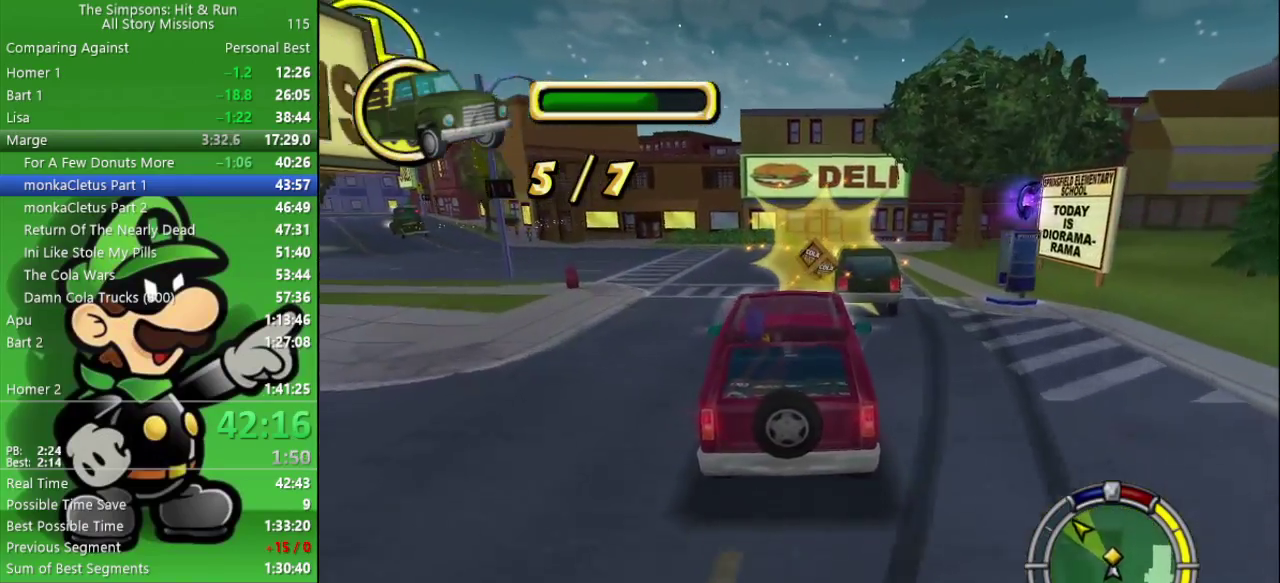
{"buttons": [], "left_stick": "left", "right_stick": "center", "events": [[183, "CIRCLE", "up"]]}
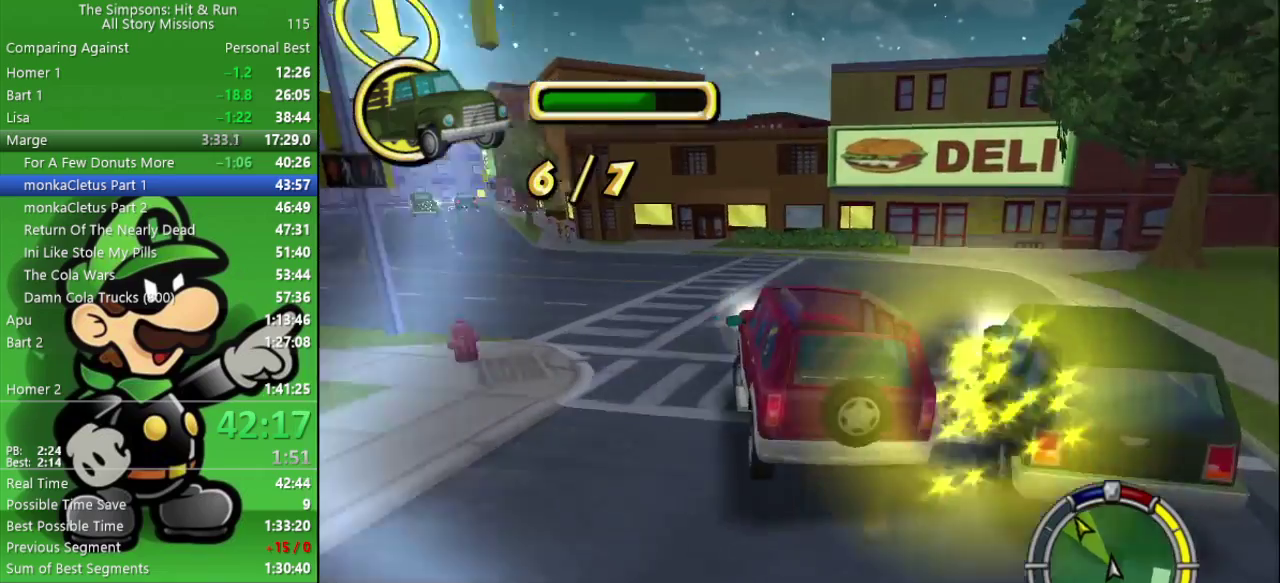
{"buttons": ["CIRCLE"], "left_stick": "center", "right_stick": "center", "events": [[50, "CIRCLE", "down"], [467, "left_stick", "center"]]}
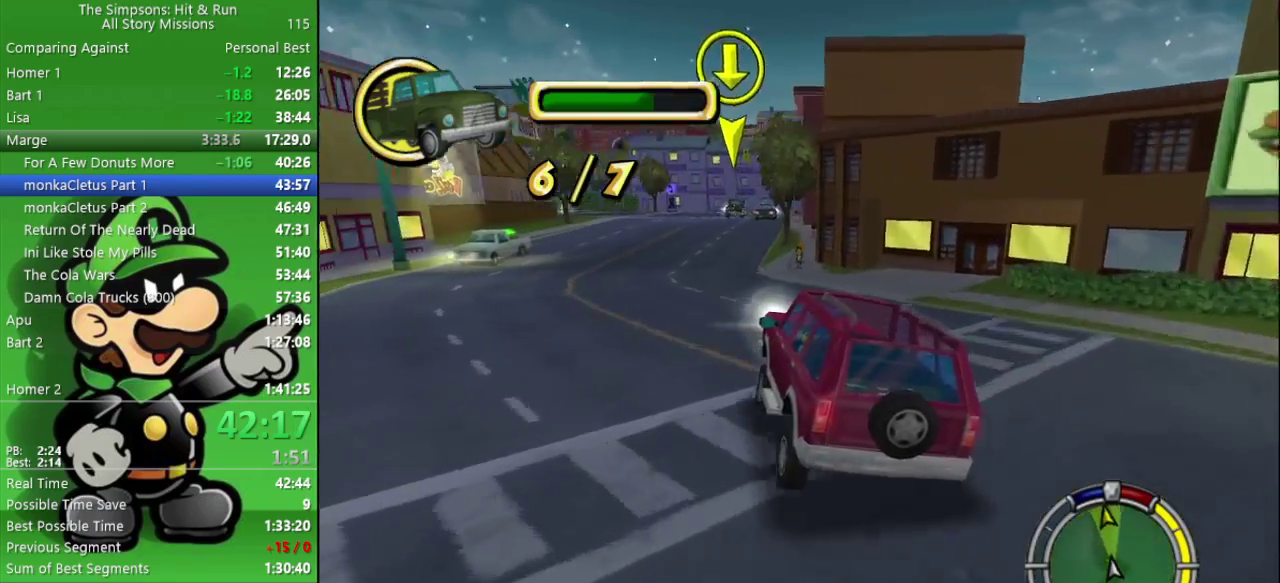
{"buttons": ["CIRCLE"], "left_stick": "center", "right_stick": "center", "events": []}
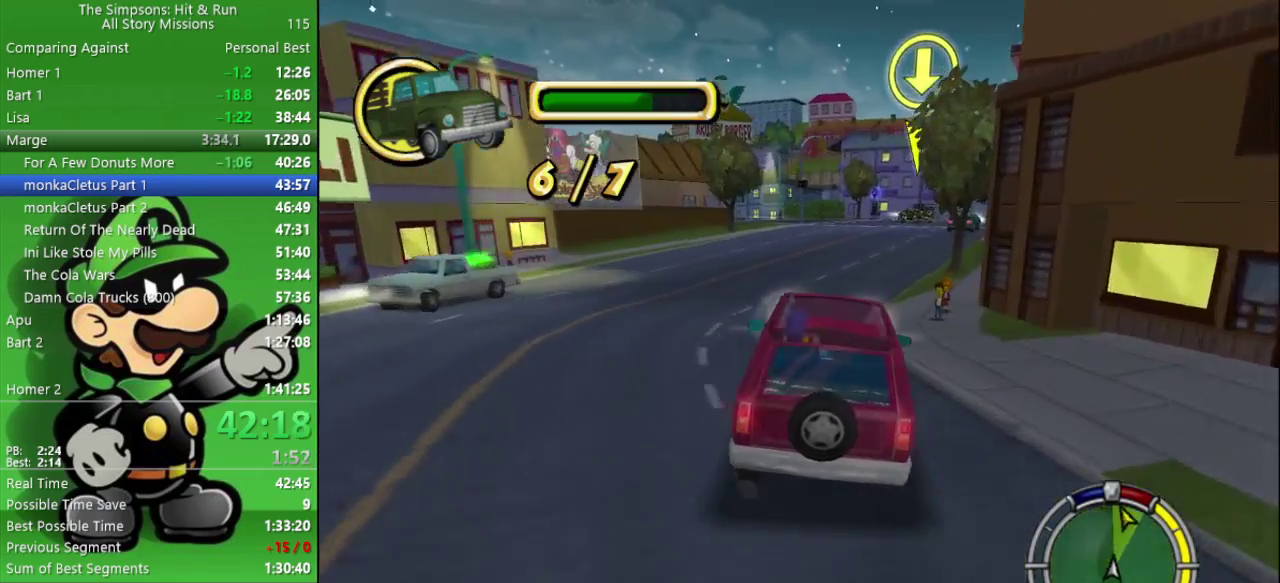
{"buttons": ["CIRCLE"], "left_stick": "center", "right_stick": "center", "events": [[17, "left_stick", "right"], [100, "left_stick", "center"]]}
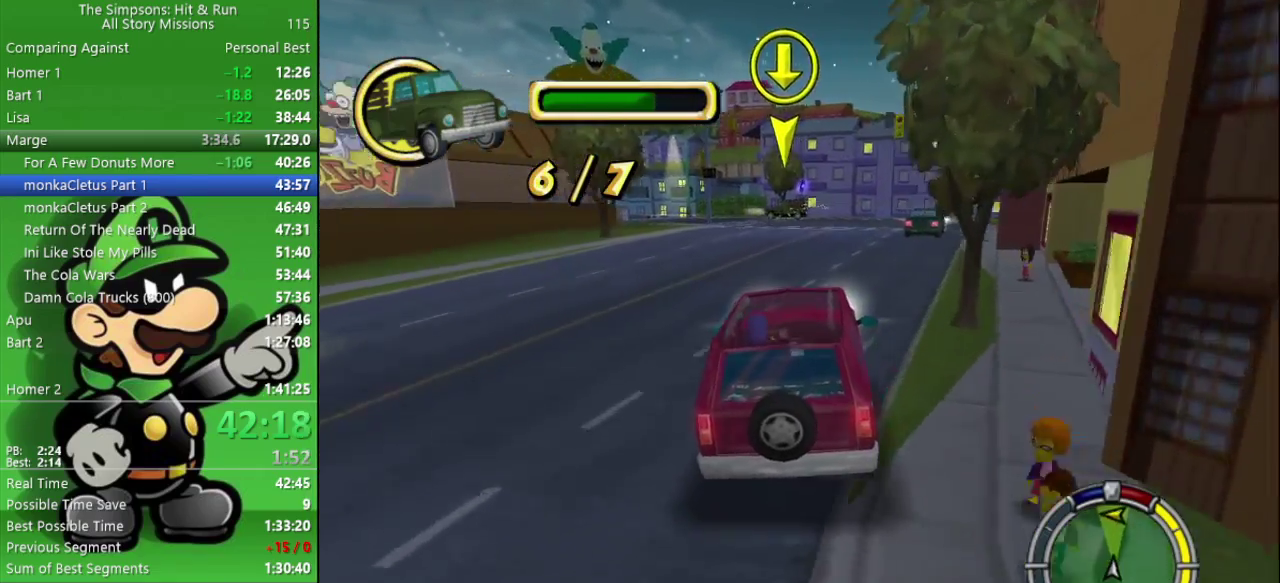
{"buttons": ["CIRCLE"], "left_stick": "center", "right_stick": "center", "events": [[283, "left_stick", "left"], [483, "left_stick", "center"]]}
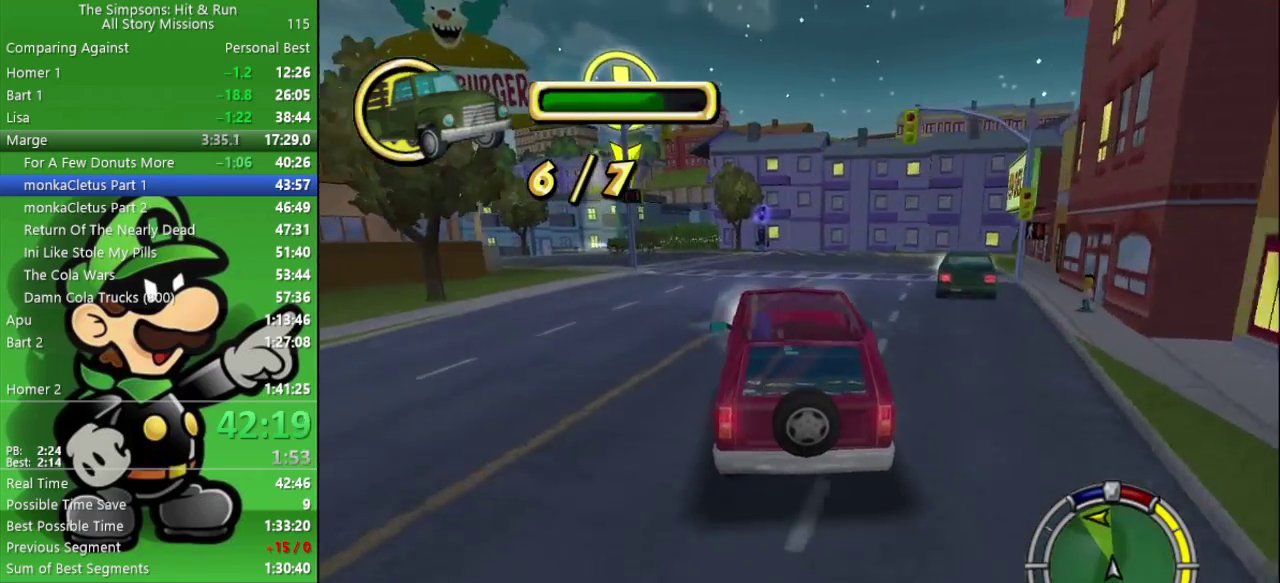
{"buttons": ["CIRCLE"], "left_stick": "left", "right_stick": "center", "events": [[117, "left_stick", "left"]]}
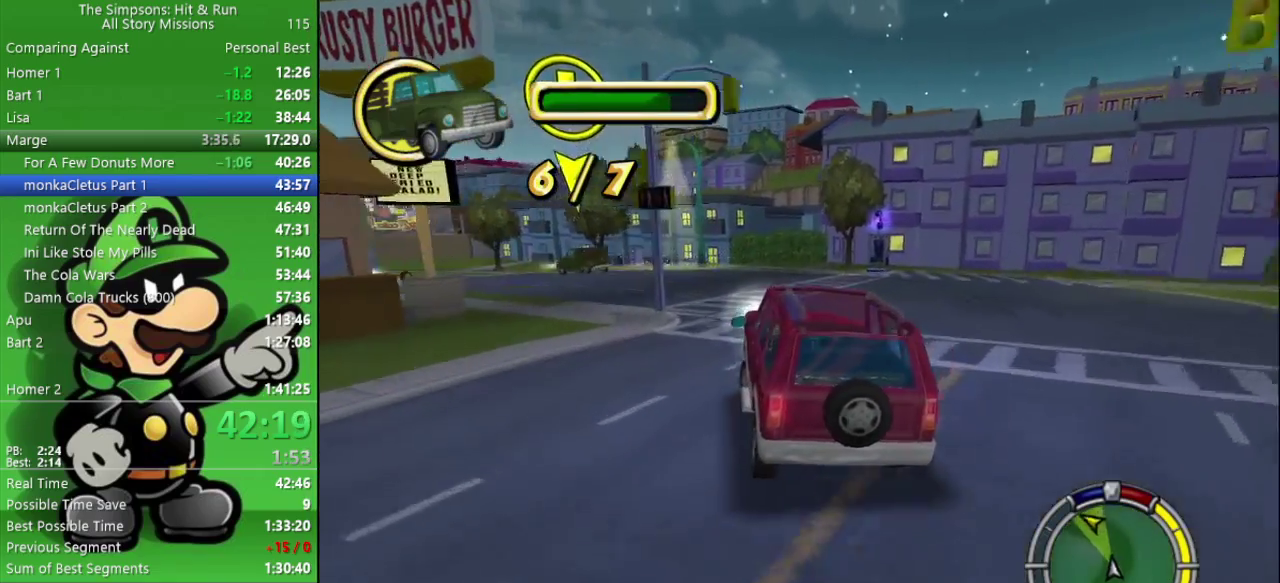
{"buttons": ["CIRCLE"], "left_stick": "center", "right_stick": "center", "events": [[317, "left_stick", "center"]]}
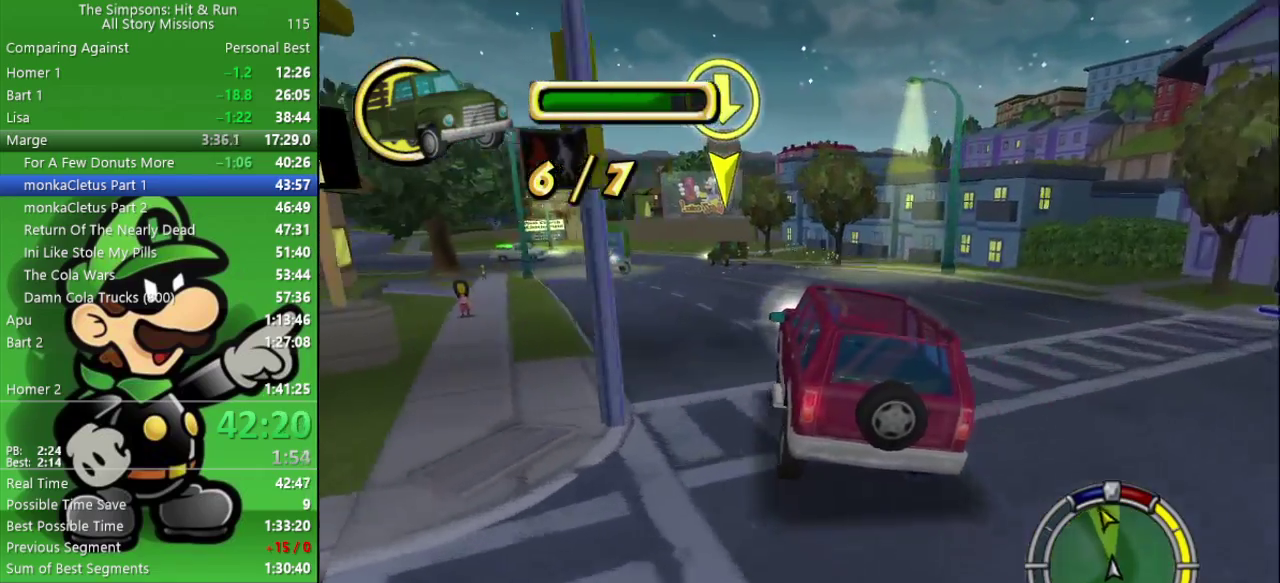
{"buttons": ["CIRCLE", "TRIANGLE"], "left_stick": "center", "right_stick": "center", "events": [[50, "left_stick", "left"], [250, "left_stick", "center"], [467, "TRIANGLE", "down"]]}
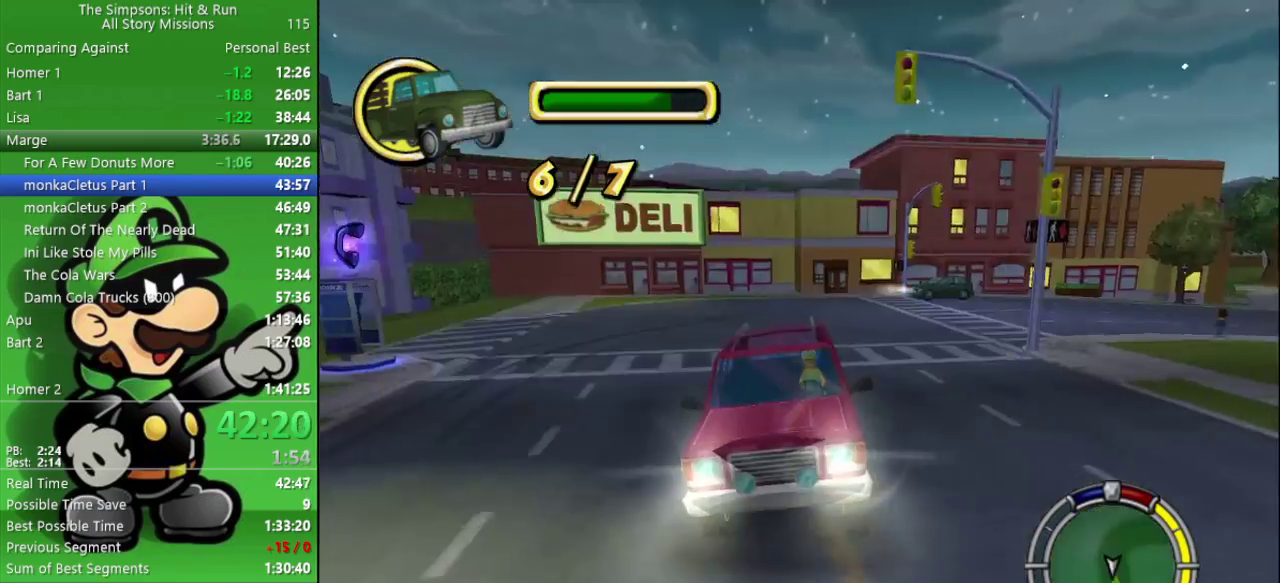
{"buttons": ["CIRCLE"], "left_stick": "left", "right_stick": "center", "events": [[100, "TRIANGLE", "up"], [133, "left_stick", "left"]]}
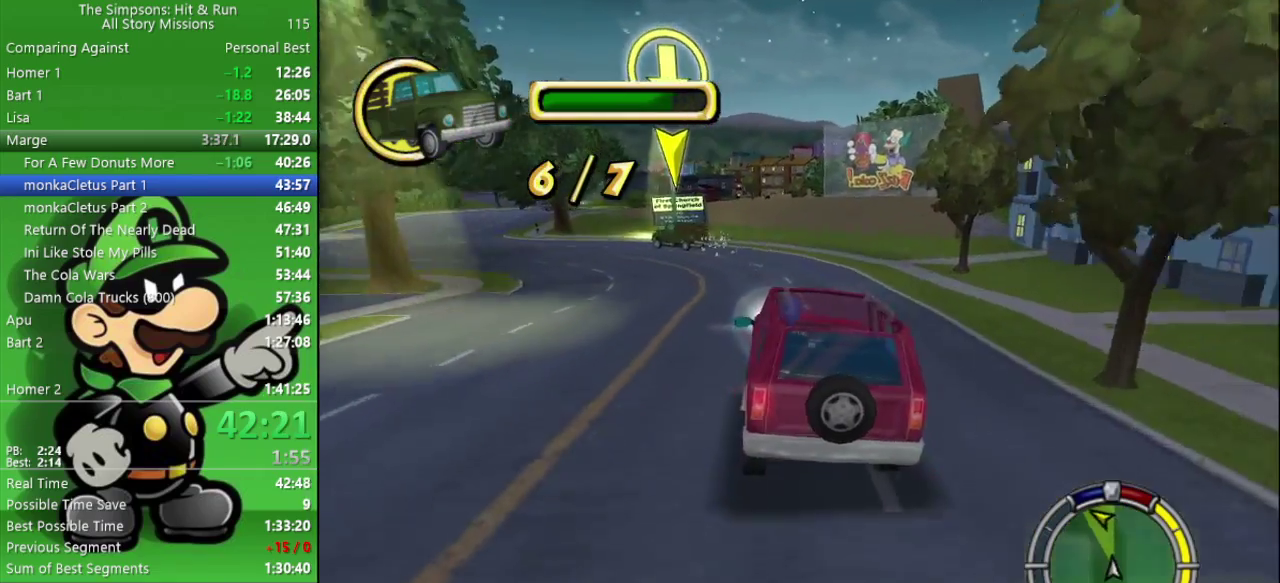
{"buttons": ["CIRCLE"], "left_stick": "left", "right_stick": "center", "events": [[17, "CIRCLE", "up"], [183, "CIRCLE", "down"], [267, "left_stick", "center"], [483, "left_stick", "left"]]}
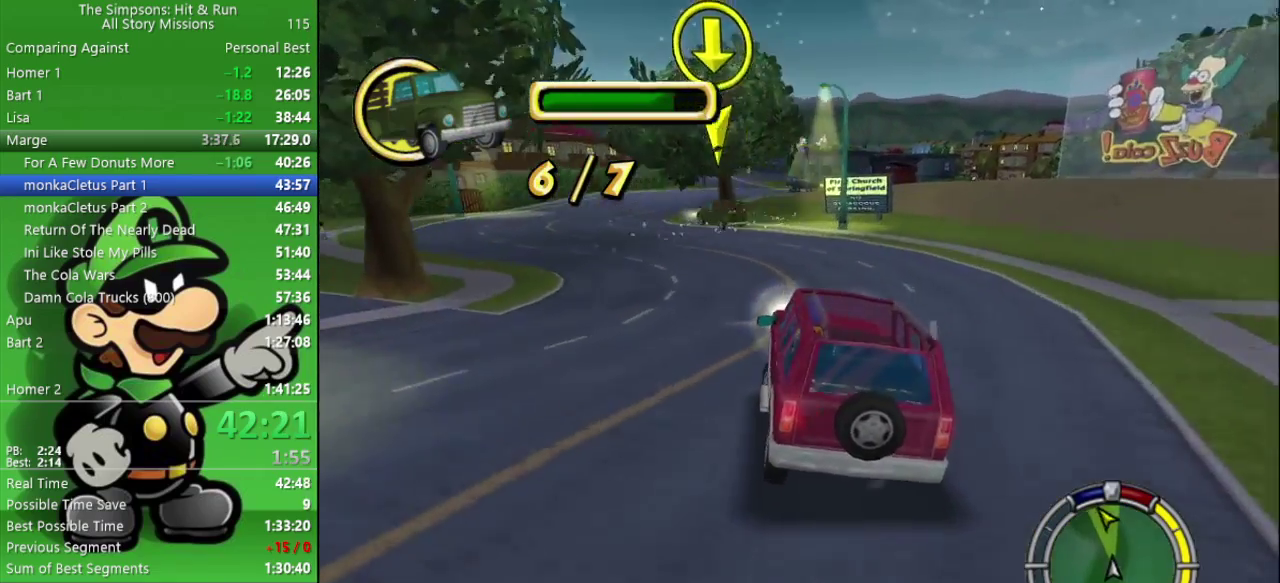
{"buttons": ["CIRCLE"], "left_stick": "right", "right_stick": "center", "events": [[100, "left_stick", "center"], [500, "left_stick", "right"]]}
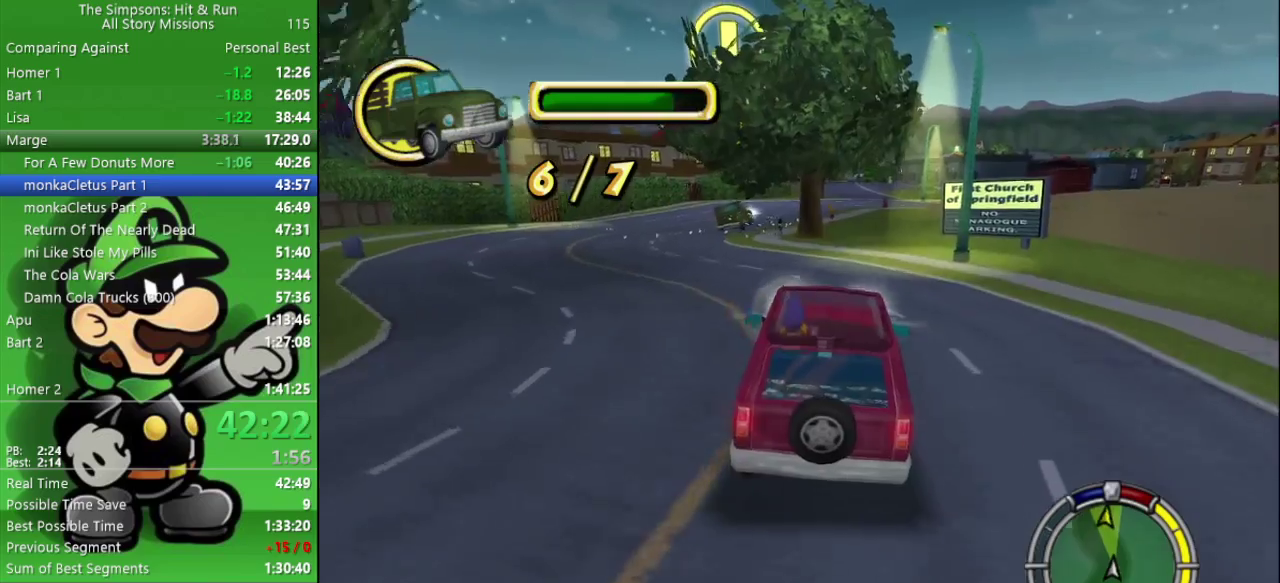
{"buttons": ["CIRCLE"], "left_stick": "center", "right_stick": "center", "events": [[67, "left_stick", "center"]]}